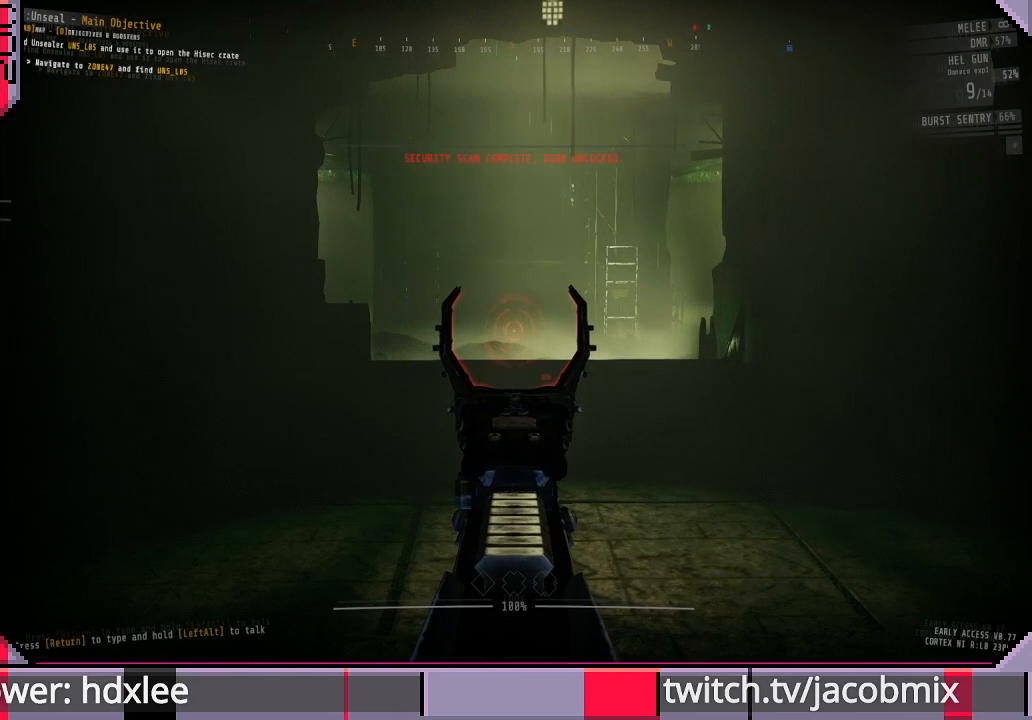
Gameplay with keyboard and mouse; each line is a JSON object with the keys and mouse buttons held at the frame after it. "events" lists presses ("down") and releases ("up") of "a", "c", "ctrl", "d", "e", "f", "q", "r", "s", "shift", "space", "t", "tab", "w", "x", "z", "mouse_left" and "mouse_mb4" between this image and that frame as [ms after this image, input, new state], when the widget could be followed in between. "mouse_left", "mouse_mb4" = the "left", "mb4" buttons of the "mouse" list. No other keys are recorded. Mouse movement is not recorded. Not read: mouse_wheel.
{"keys": ["s"], "mouse": [], "events": [[267, "s", "down"]]}
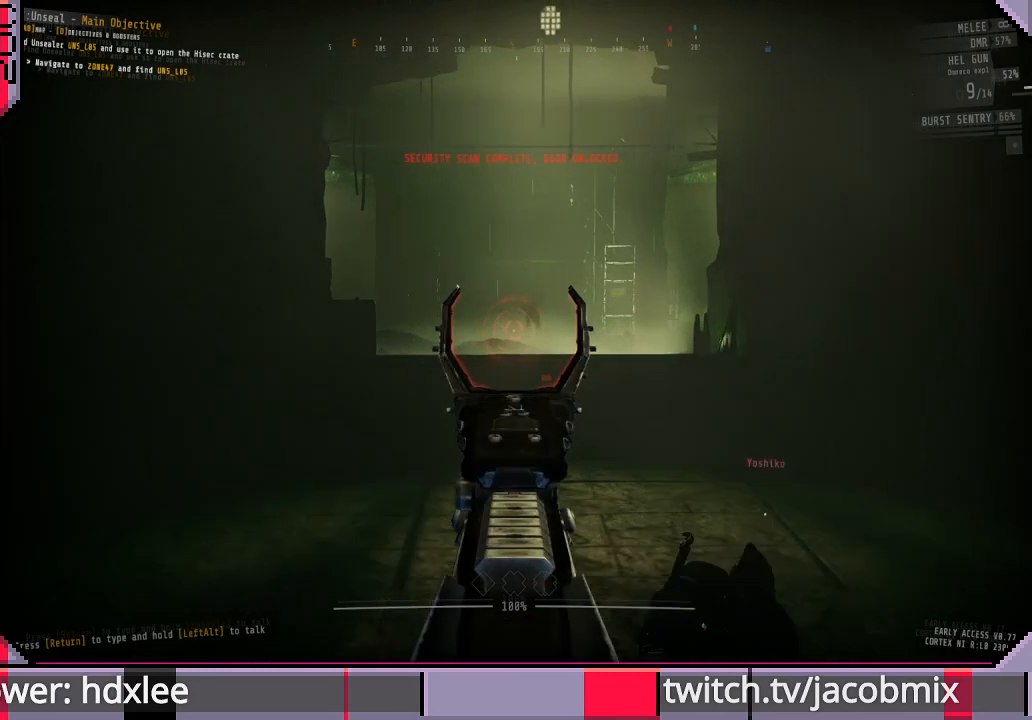
{"keys": [], "mouse": [], "events": [[100, "s", "up"], [200, "a", "down"], [267, "a", "up"]]}
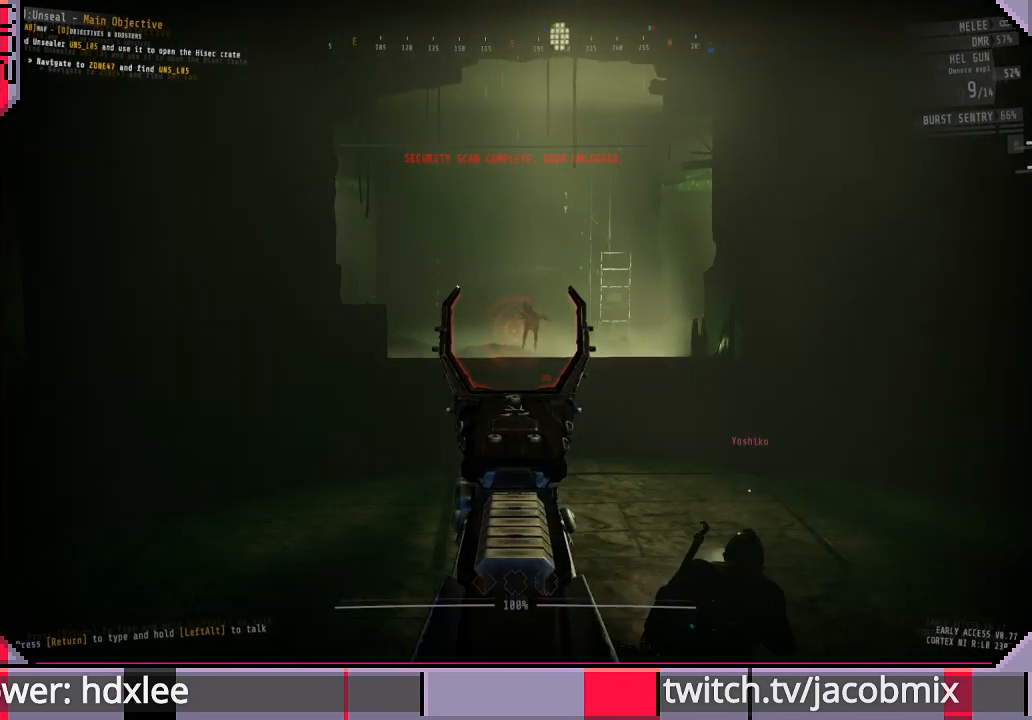
{"keys": [], "mouse": ["left"], "events": [[500, "mouse_left", "down"]]}
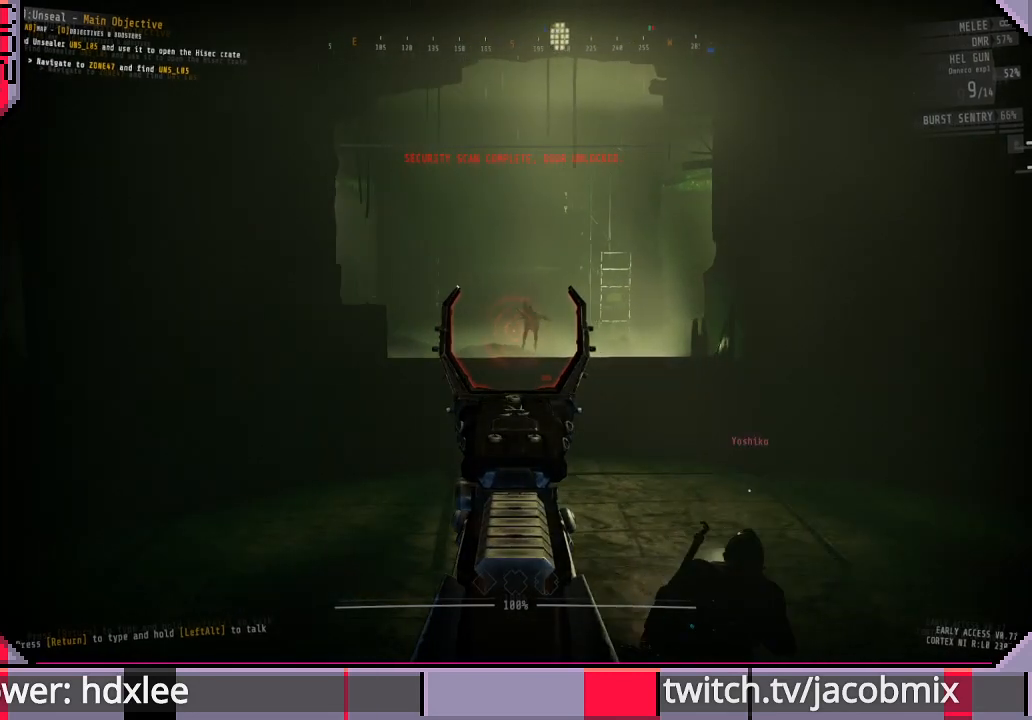
{"keys": [], "mouse": [], "events": [[133, "mouse_left", "up"]]}
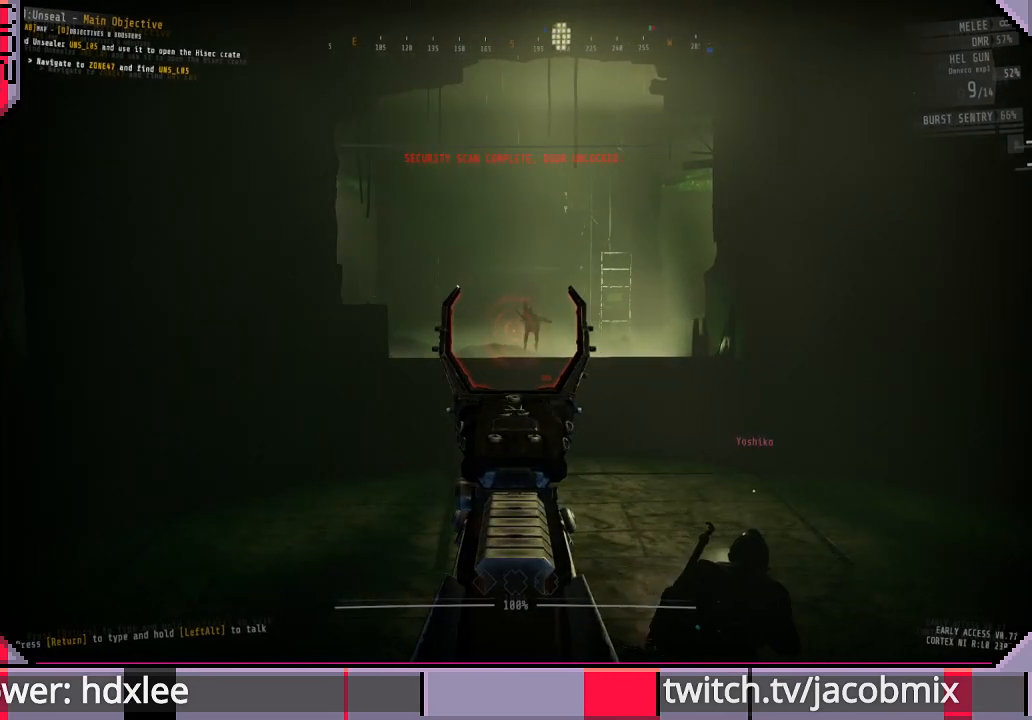
{"keys": [], "mouse": [], "events": []}
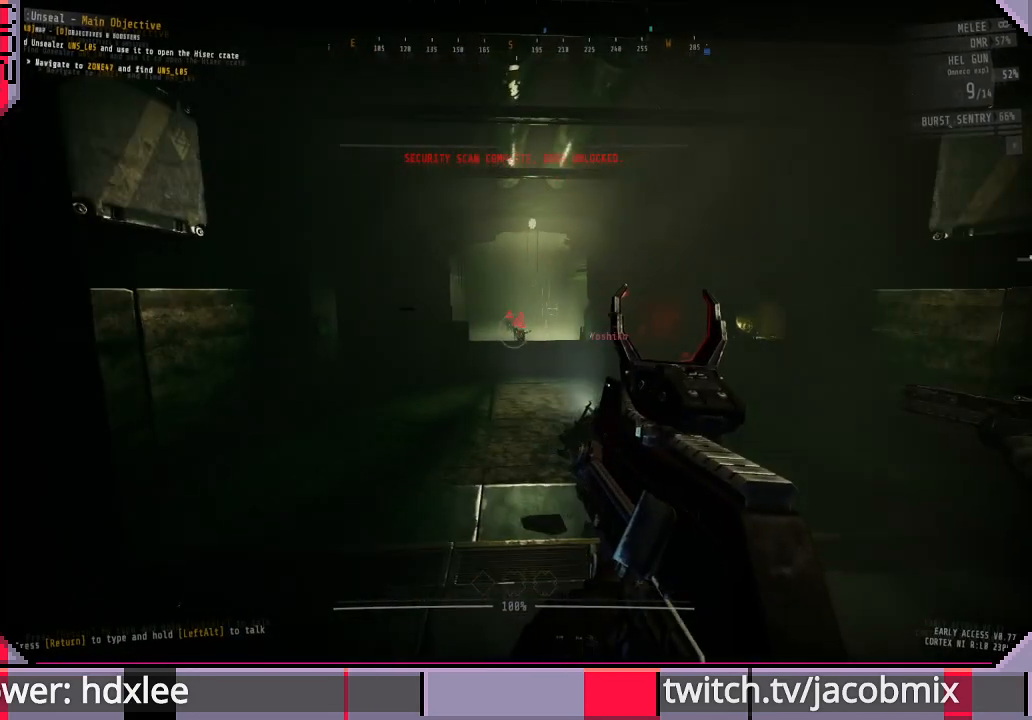
{"keys": [], "mouse": [], "events": []}
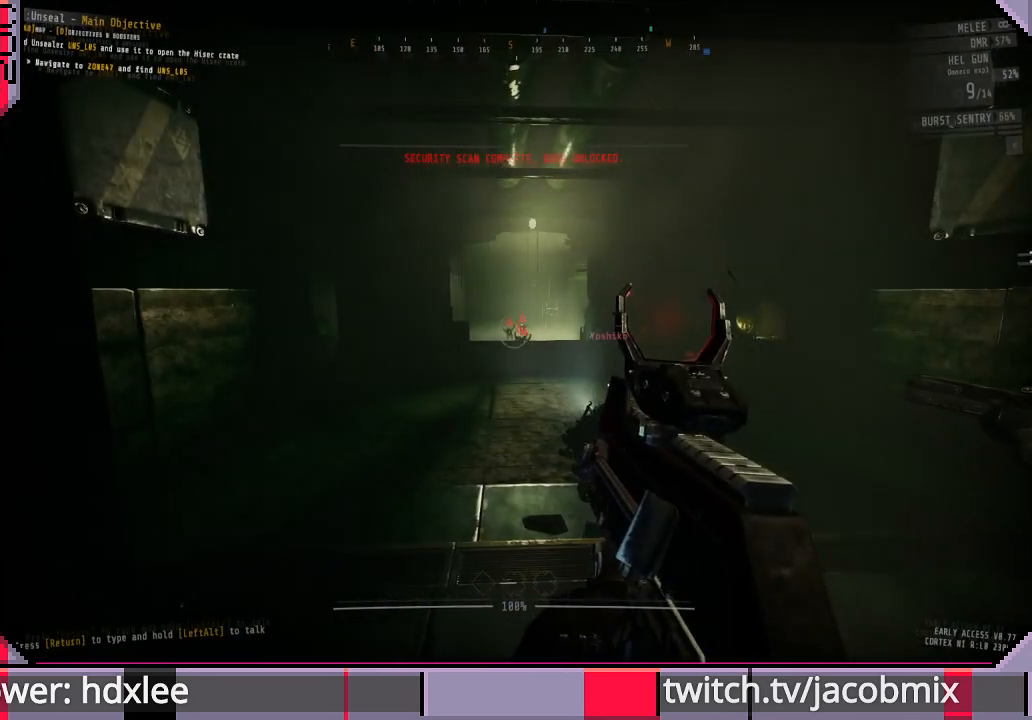
{"keys": [], "mouse": [], "events": []}
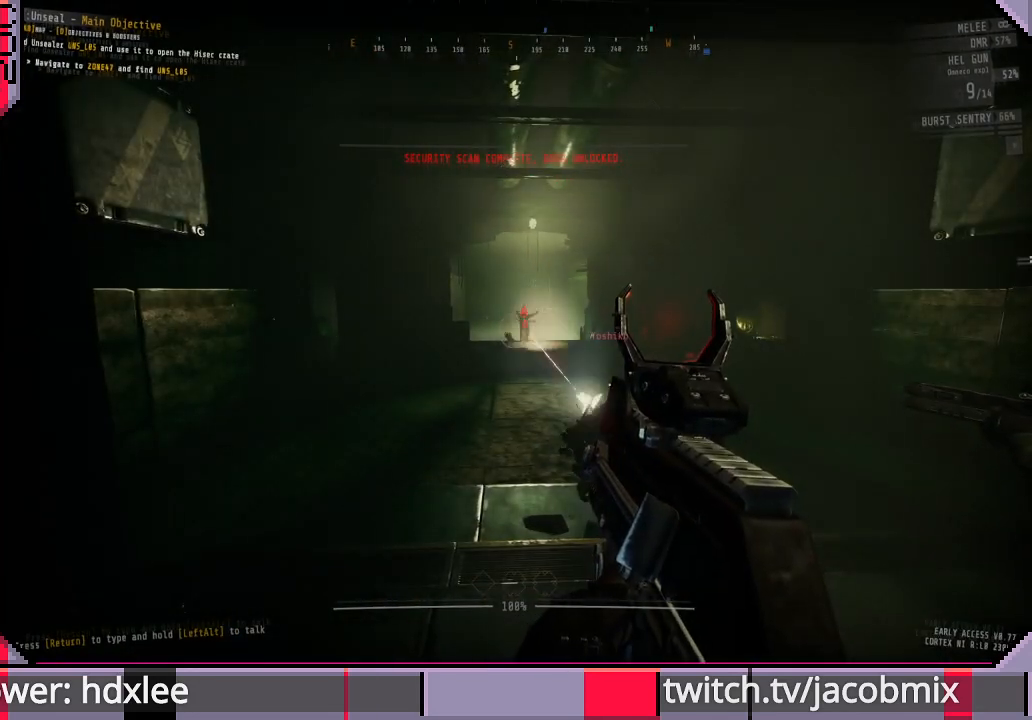
{"keys": [], "mouse": ["left"], "events": [[500, "mouse_left", "down"]]}
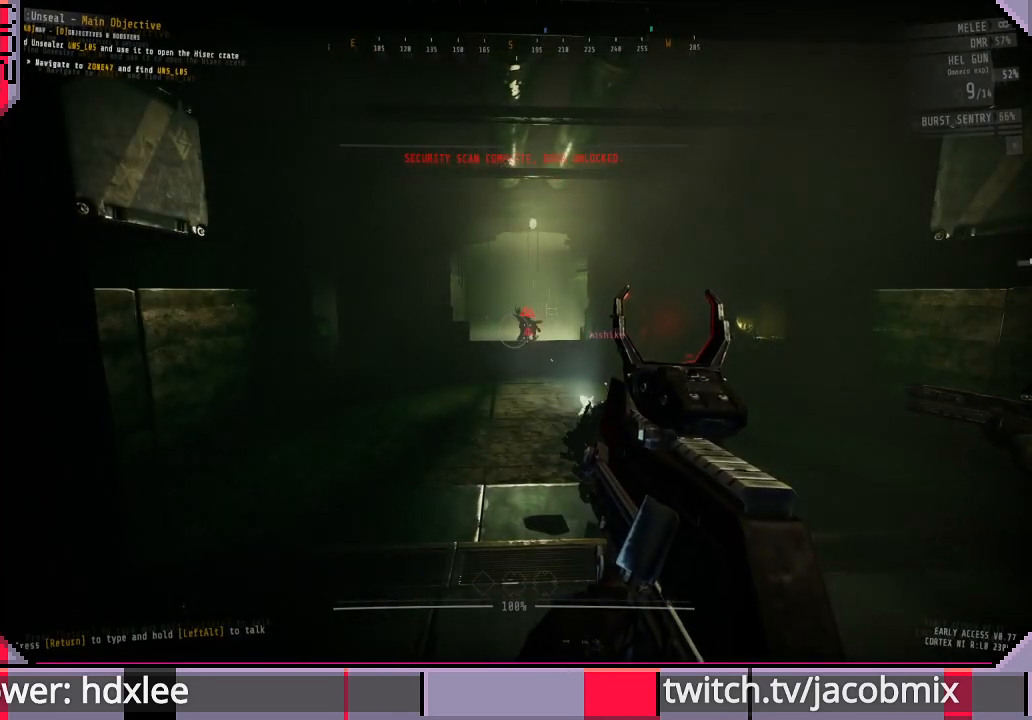
{"keys": [], "mouse": [], "events": [[100, "mouse_left", "up"]]}
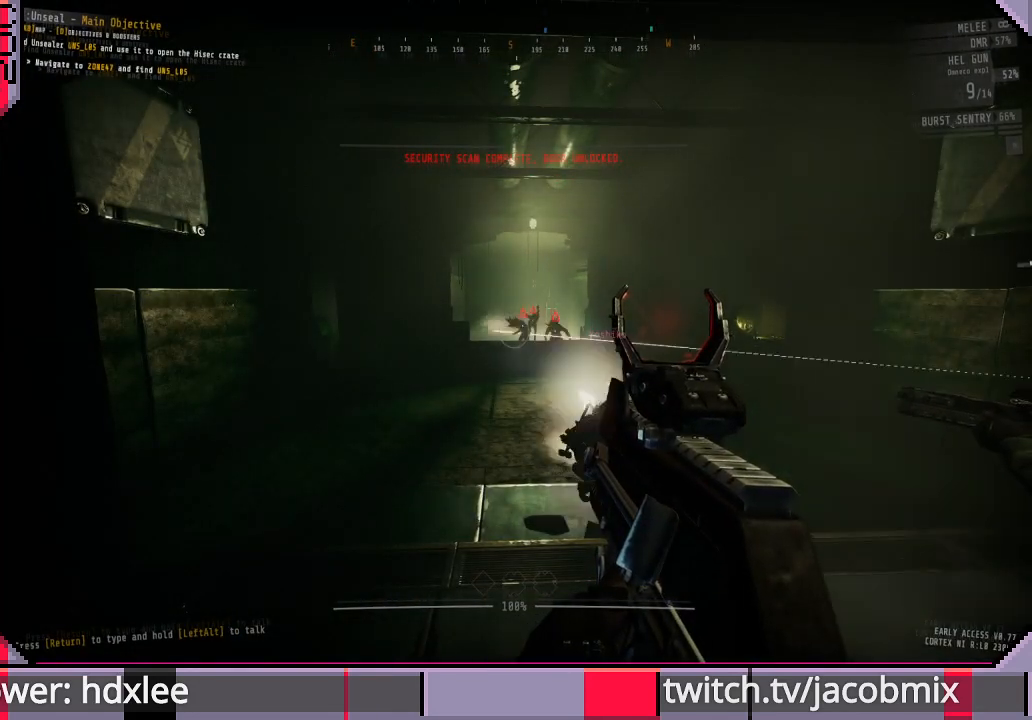
{"keys": [], "mouse": ["left"], "events": [[467, "mouse_left", "down"]]}
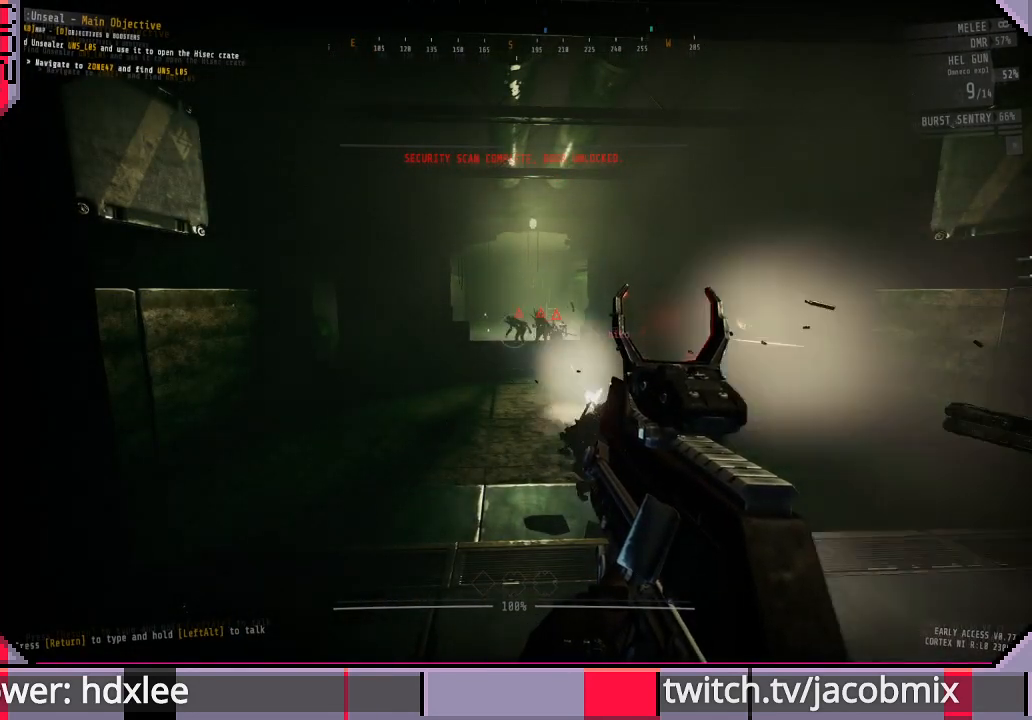
{"keys": [], "mouse": [], "events": [[33, "mouse_left", "up"]]}
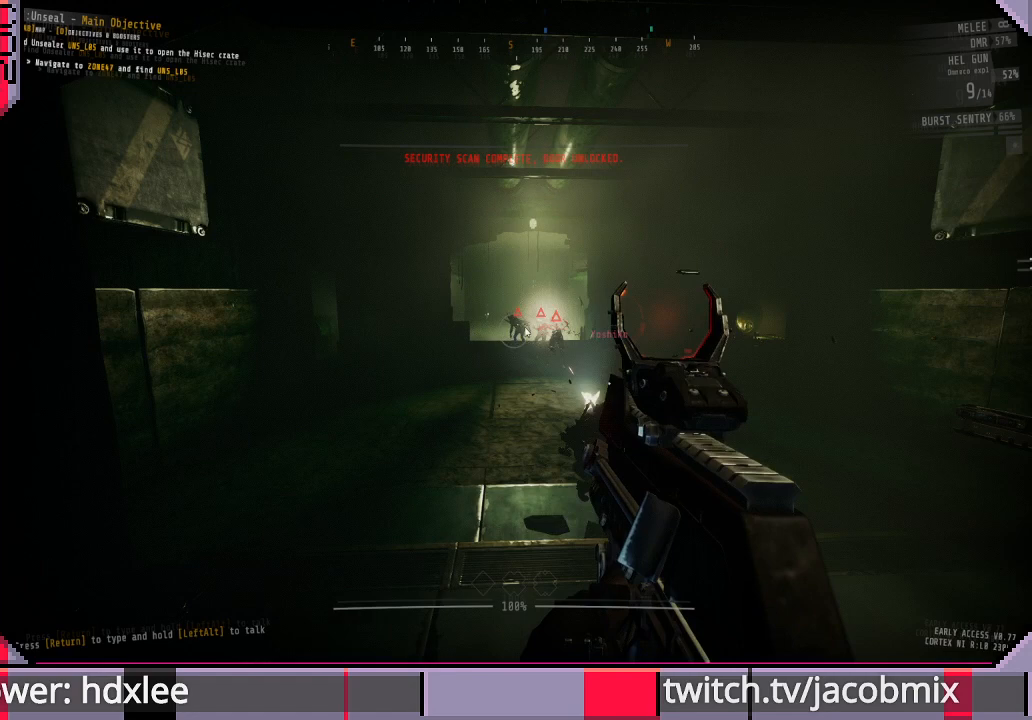
{"keys": [], "mouse": [], "events": []}
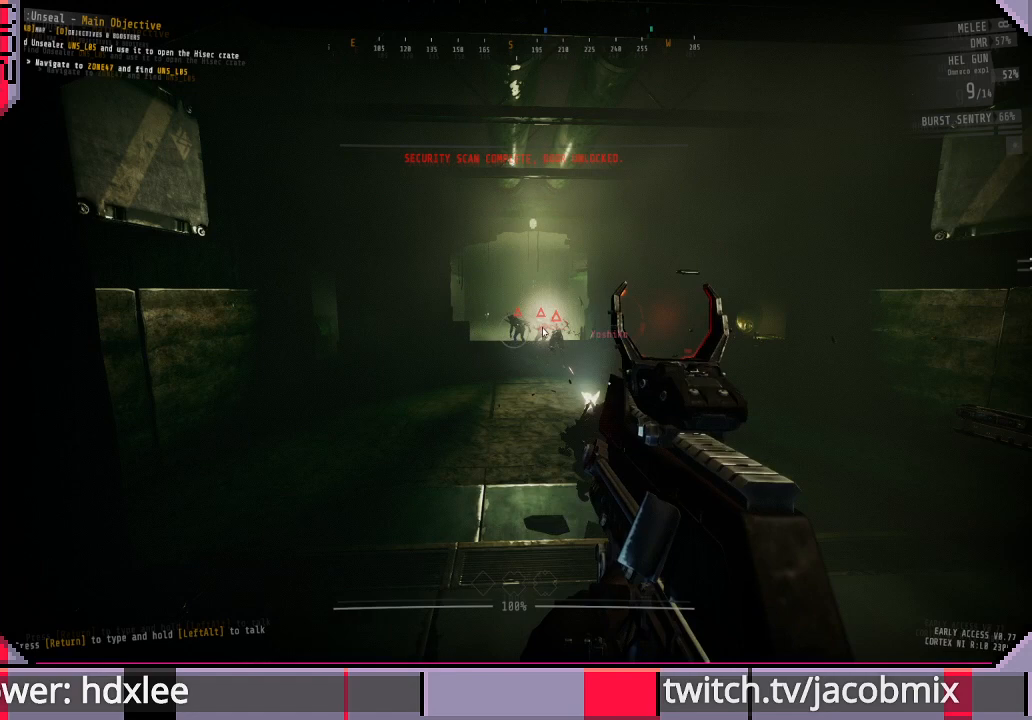
{"keys": [], "mouse": [], "events": []}
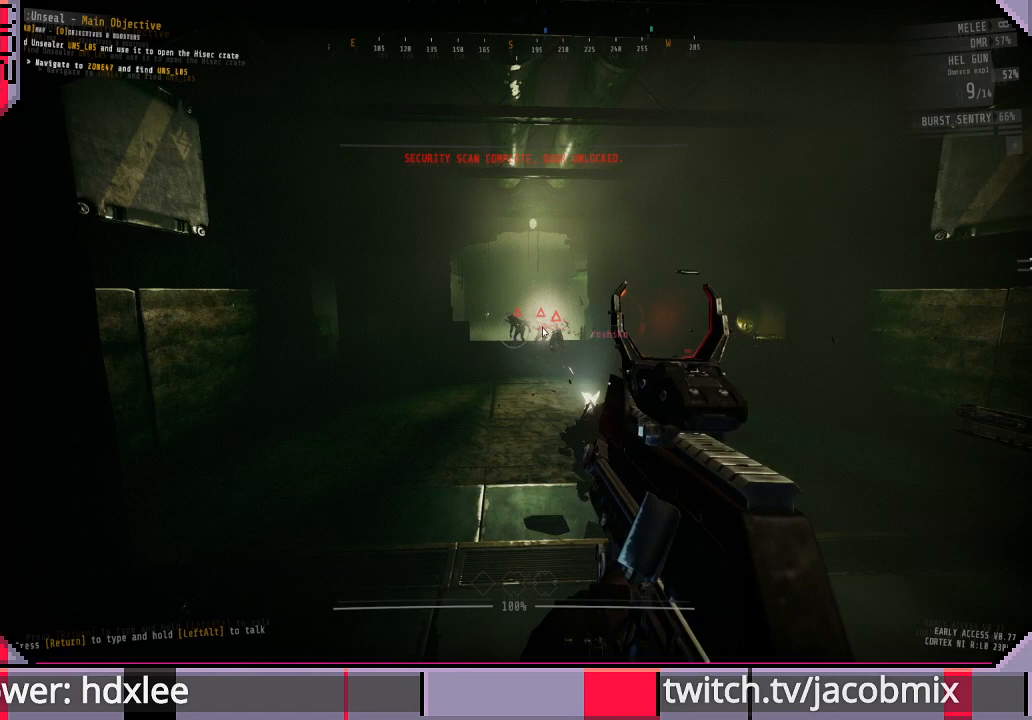
{"keys": [], "mouse": [], "events": []}
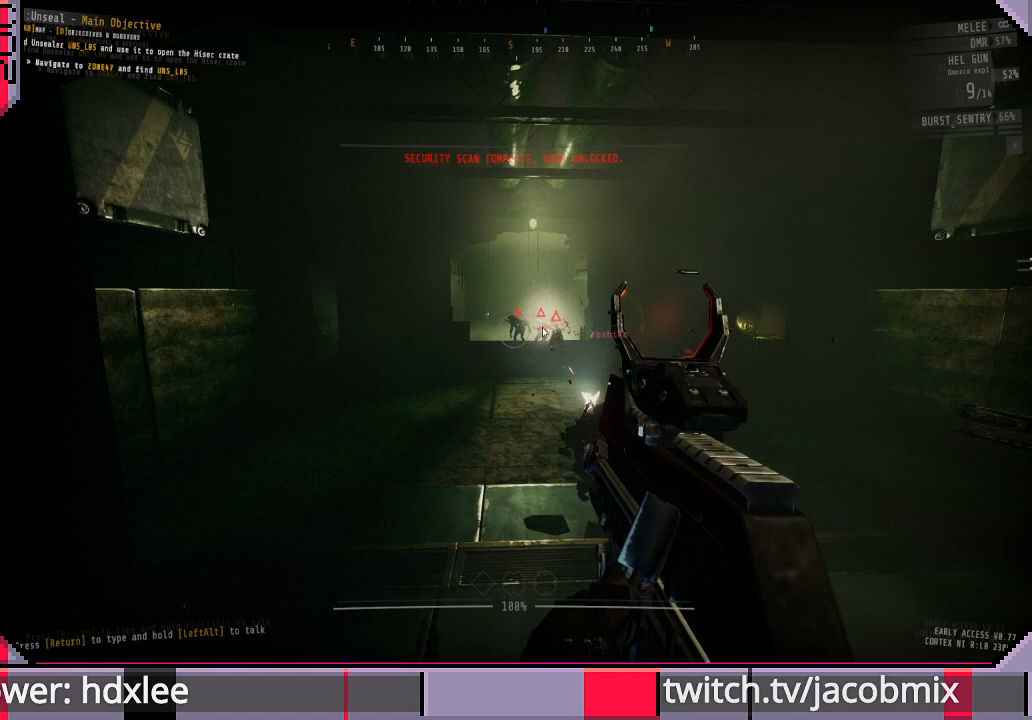
{"keys": [], "mouse": [], "events": []}
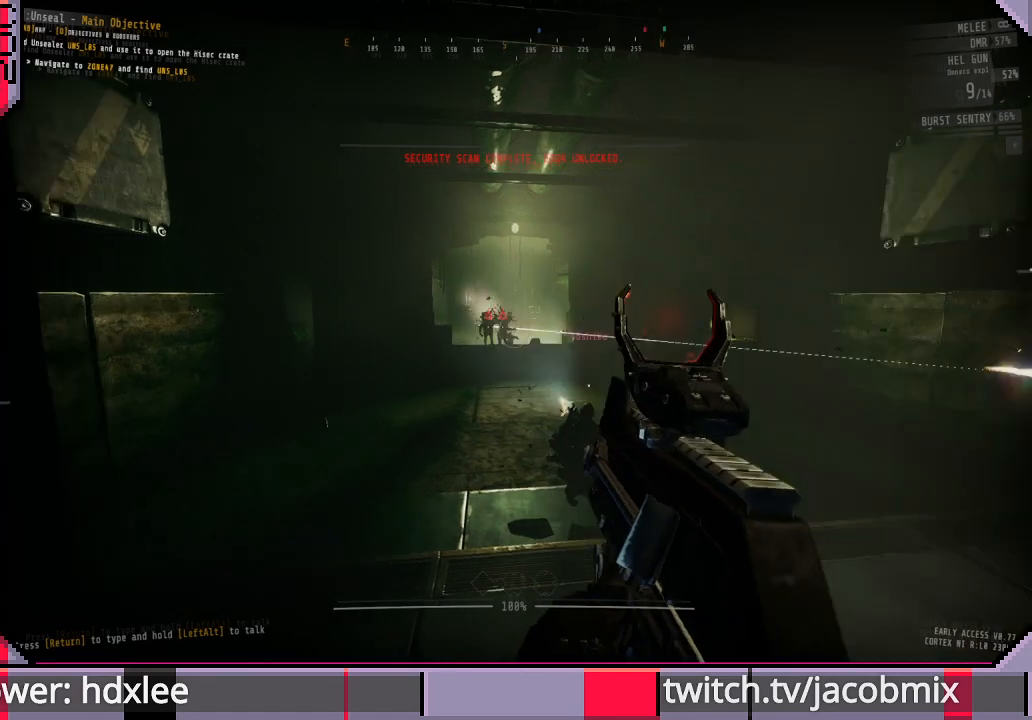
{"keys": [], "mouse": [], "events": []}